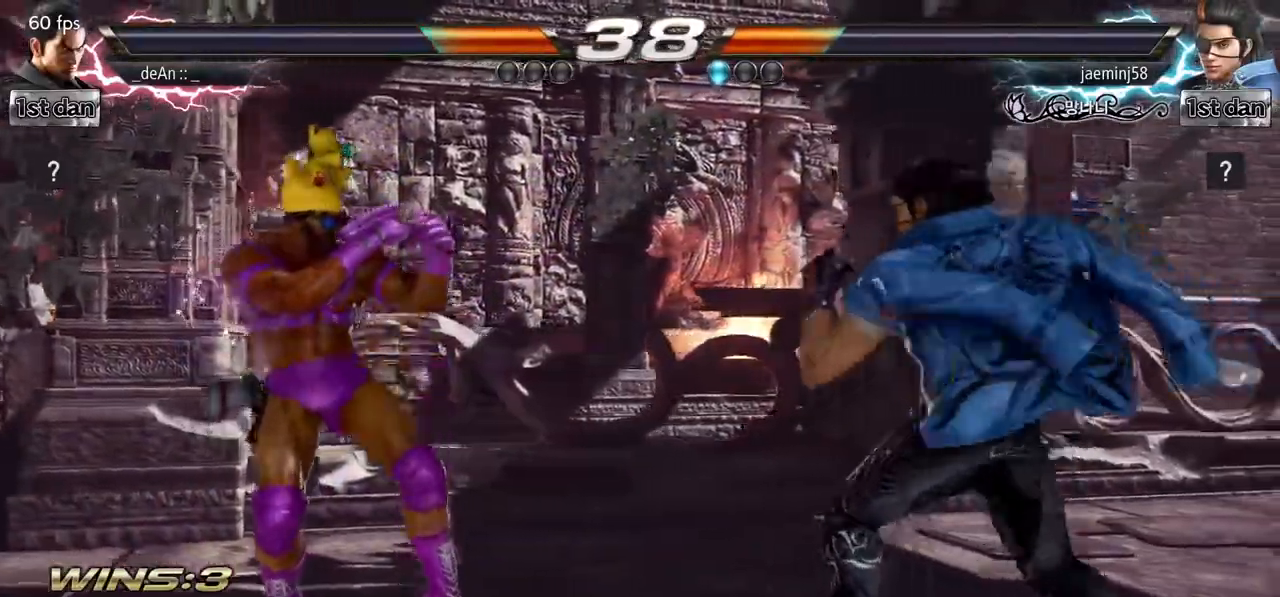
Gameplay with a controller (arcade stick); each line is a JSON object with the inputs held at the frame after it. "events" lists button and stick changes between this image and that frame as [ms after this image, input, new state], when the widget could be followed in between. Not read: L3 R3 SQUARE.
{"buttons": [], "left_stick": "center", "events": [[50, "left_stick", "center"], [200, "CROSS", "down"], [300, "CROSS", "up"]]}
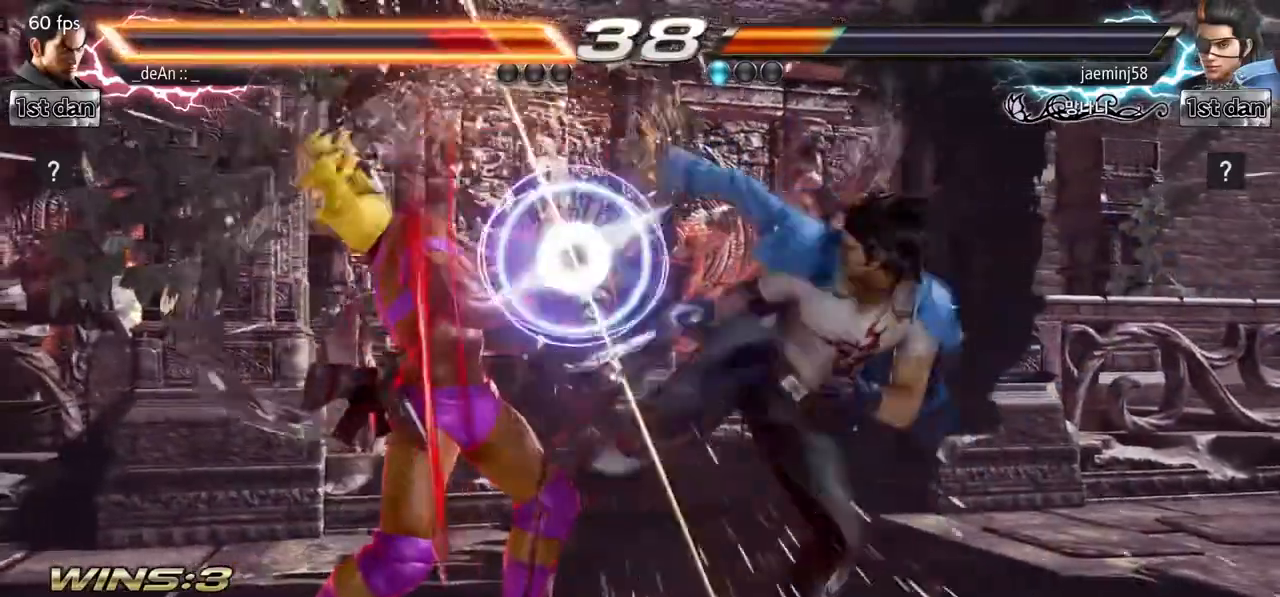
{"buttons": [], "left_stick": "left", "events": [[233, "left_stick", "left"]]}
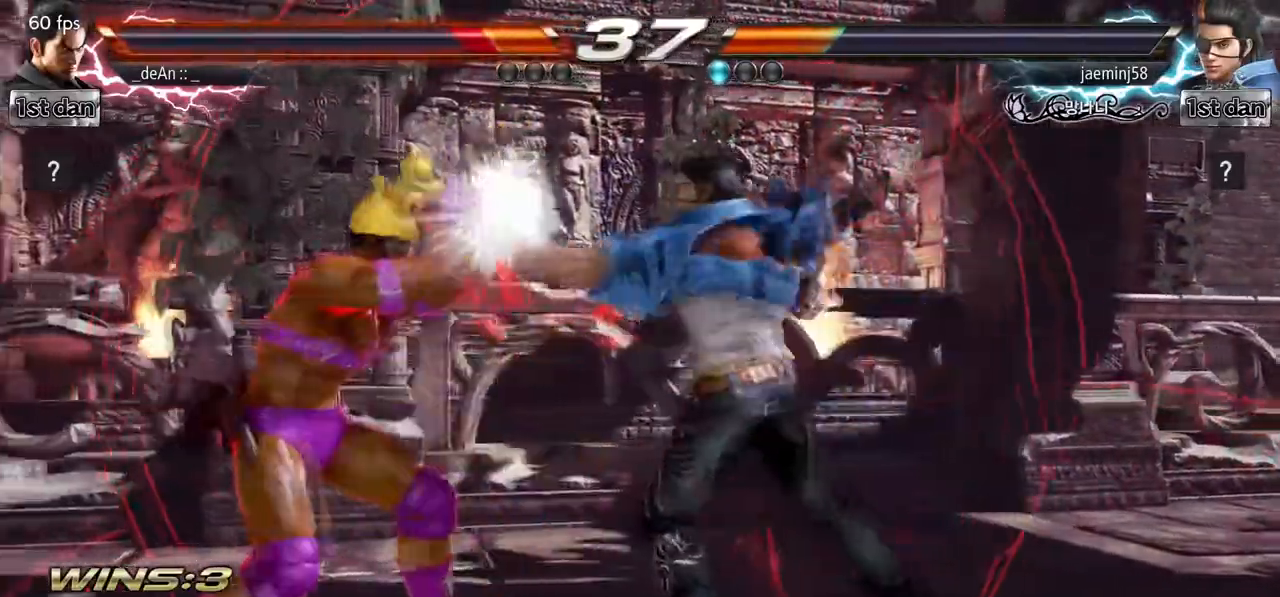
{"buttons": [], "left_stick": "left", "events": []}
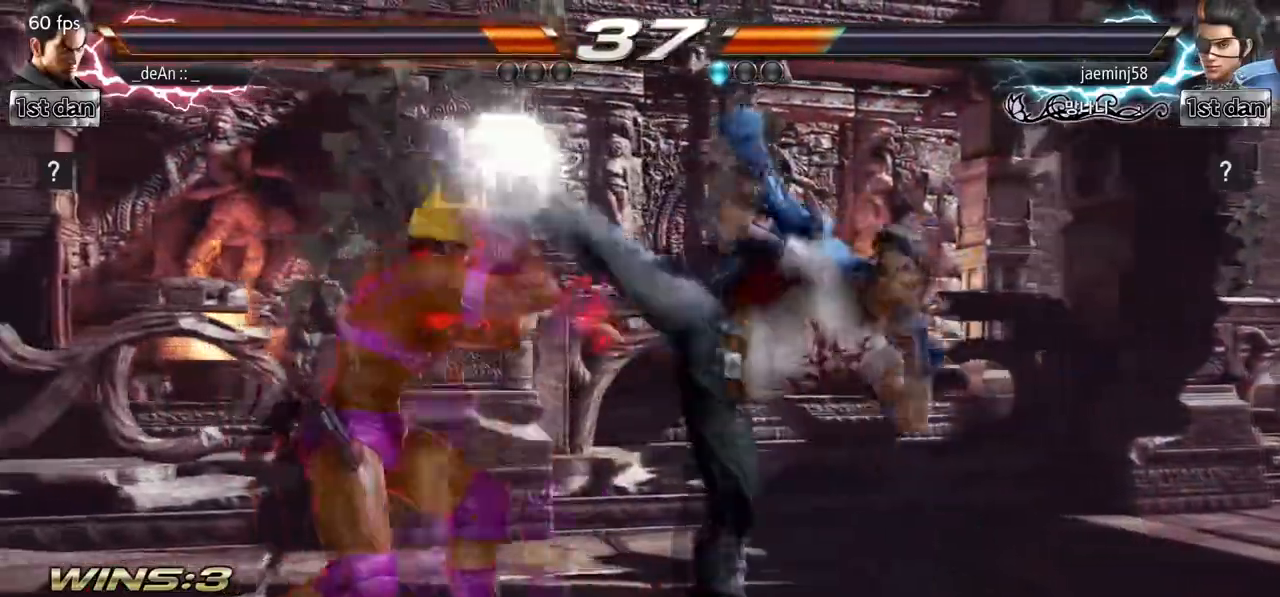
{"buttons": [], "left_stick": "center", "events": [[250, "left_stick", "down-right"], [283, "TRIANGLE", "down"], [433, "TRIANGLE", "up"], [467, "left_stick", "center"]]}
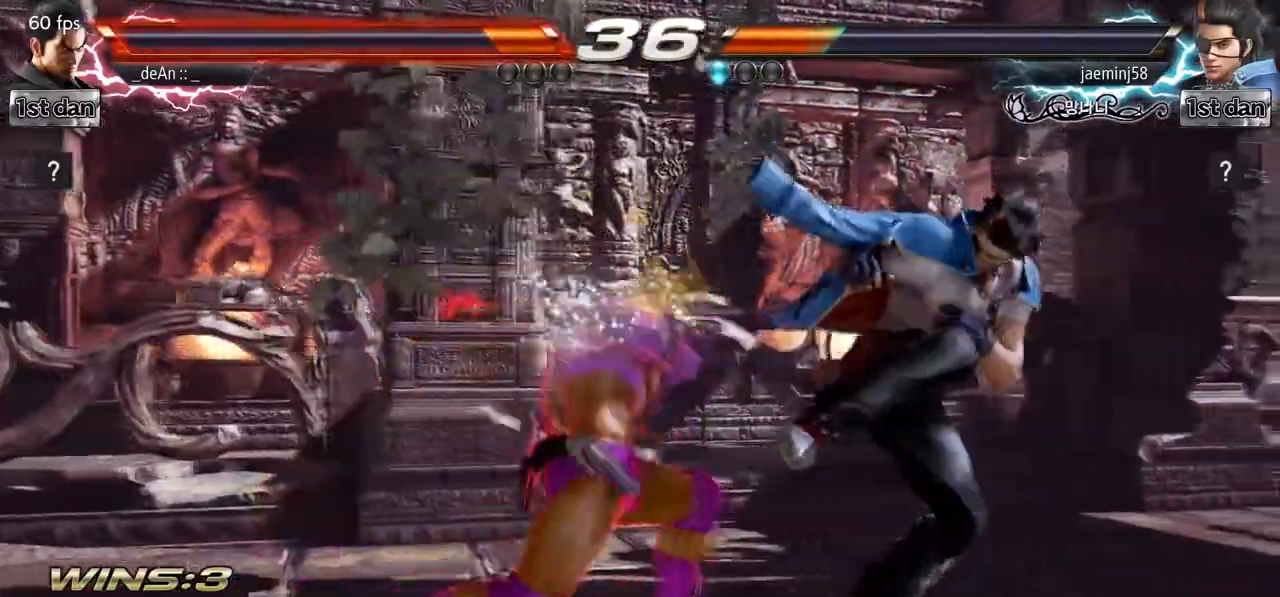
{"buttons": [], "left_stick": "center", "events": []}
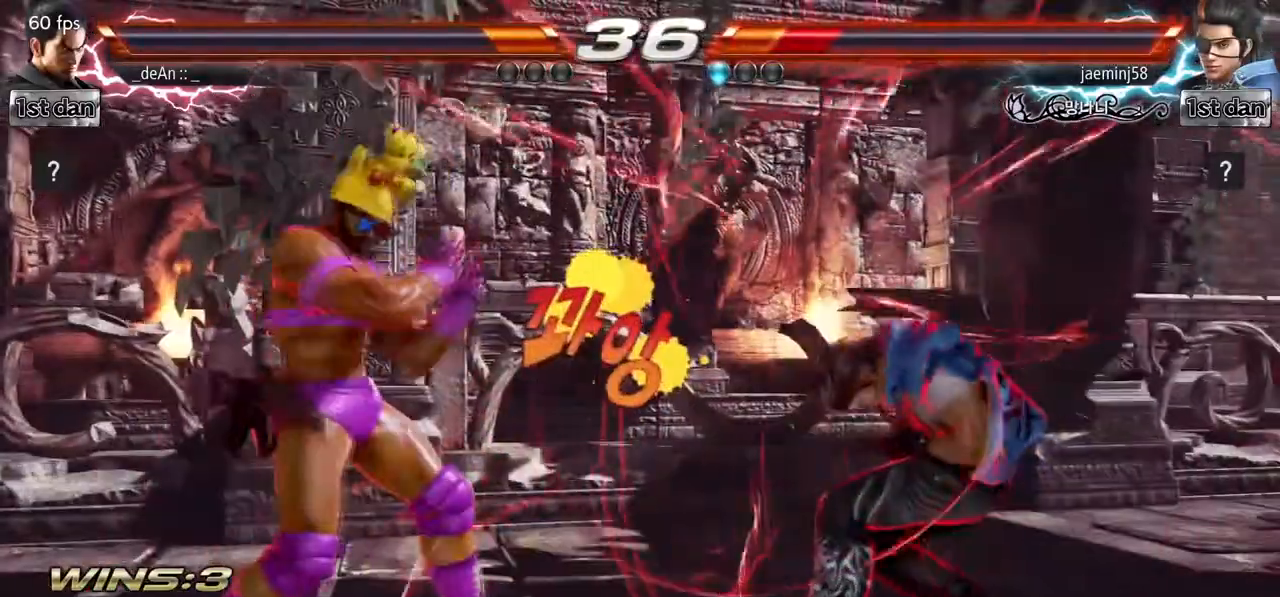
{"buttons": [], "left_stick": "center", "events": [[83, "left_stick", "right"], [167, "left_stick", "center"], [217, "left_stick", "right"], [400, "left_stick", "center"]]}
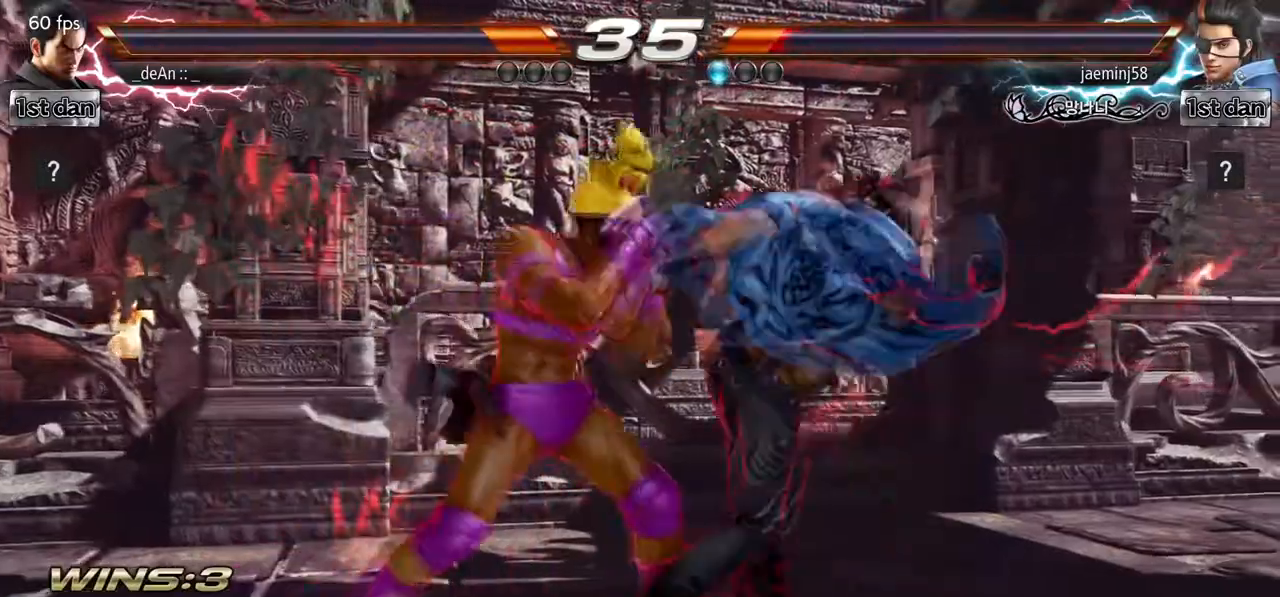
{"buttons": [], "left_stick": "center", "events": [[183, "left_stick", "down-right"], [233, "TRIANGLE", "down"], [350, "TRIANGLE", "up"], [400, "left_stick", "center"]]}
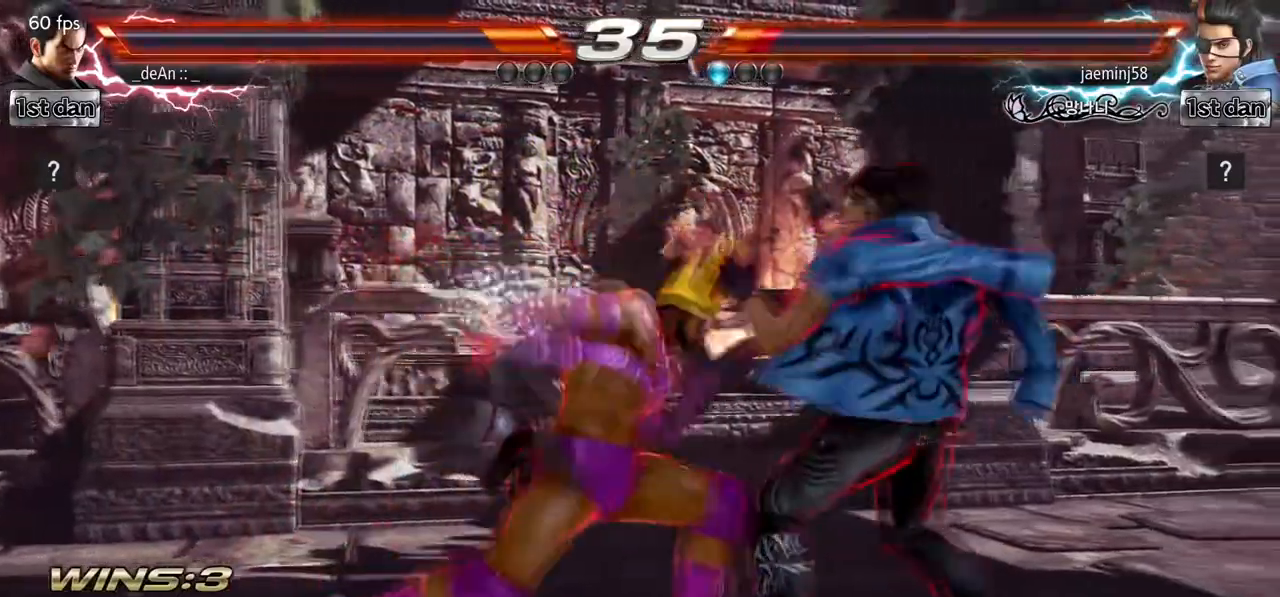
{"buttons": [], "left_stick": "left", "events": [[400, "left_stick", "left"]]}
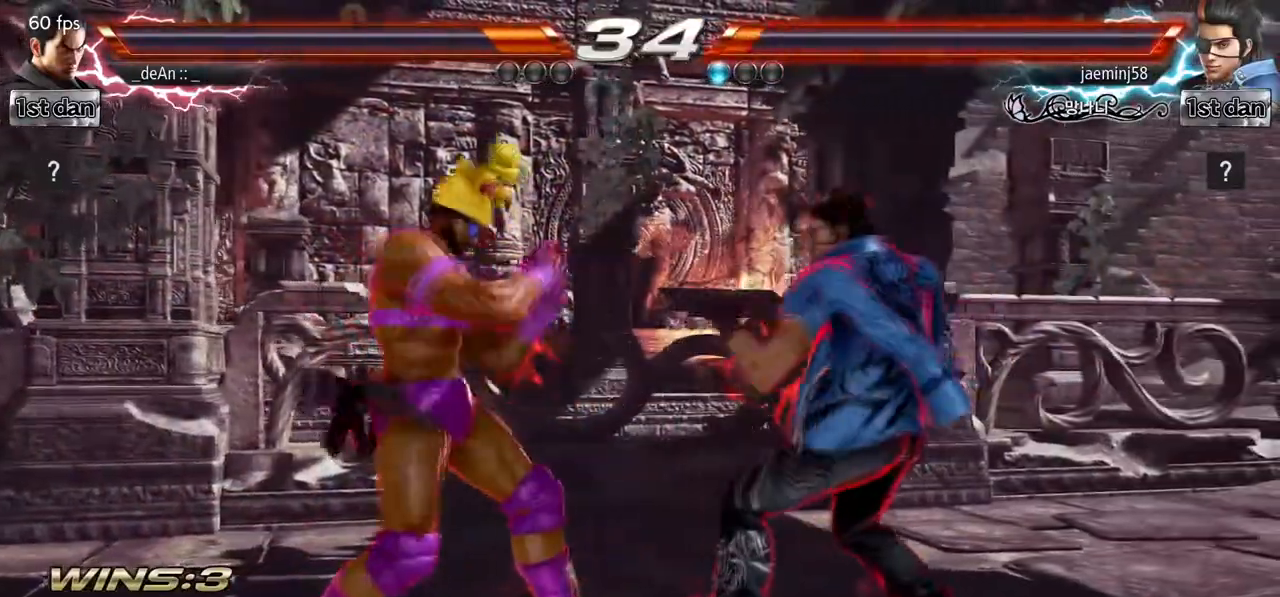
{"buttons": ["CROSS"], "left_stick": "center", "events": [[300, "left_stick", "center"], [367, "CROSS", "down"]]}
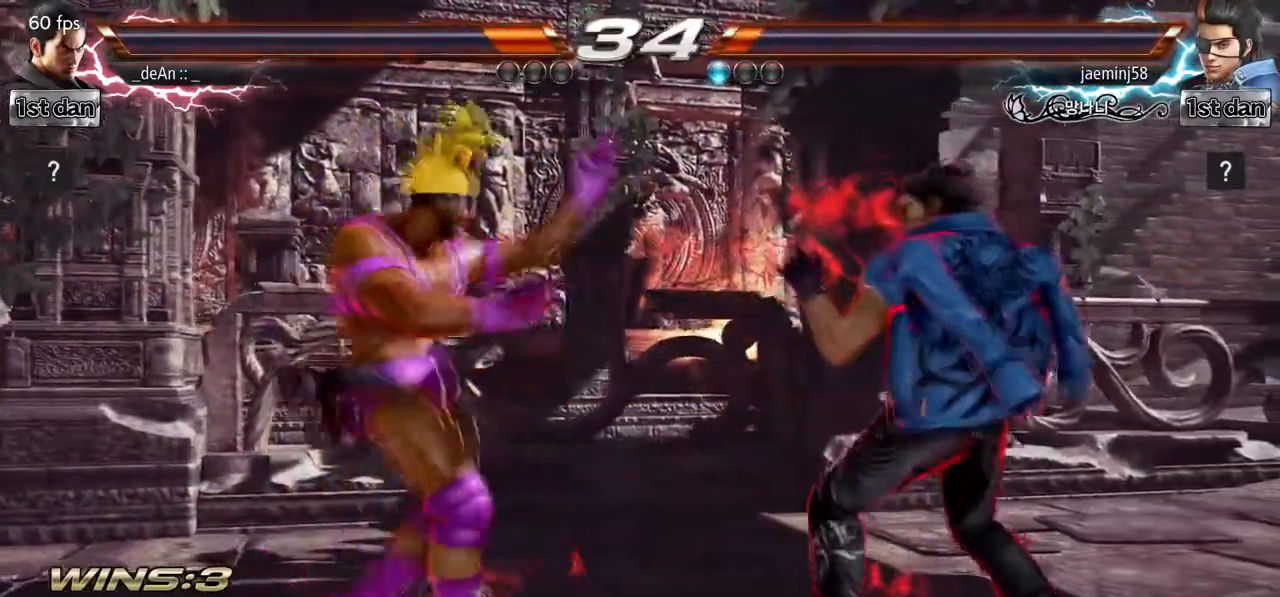
{"buttons": [], "left_stick": "center", "events": [[33, "CROSS", "up"], [133, "CIRCLE", "down"], [317, "CIRCLE", "up"], [383, "CIRCLE", "down"], [500, "CIRCLE", "up"]]}
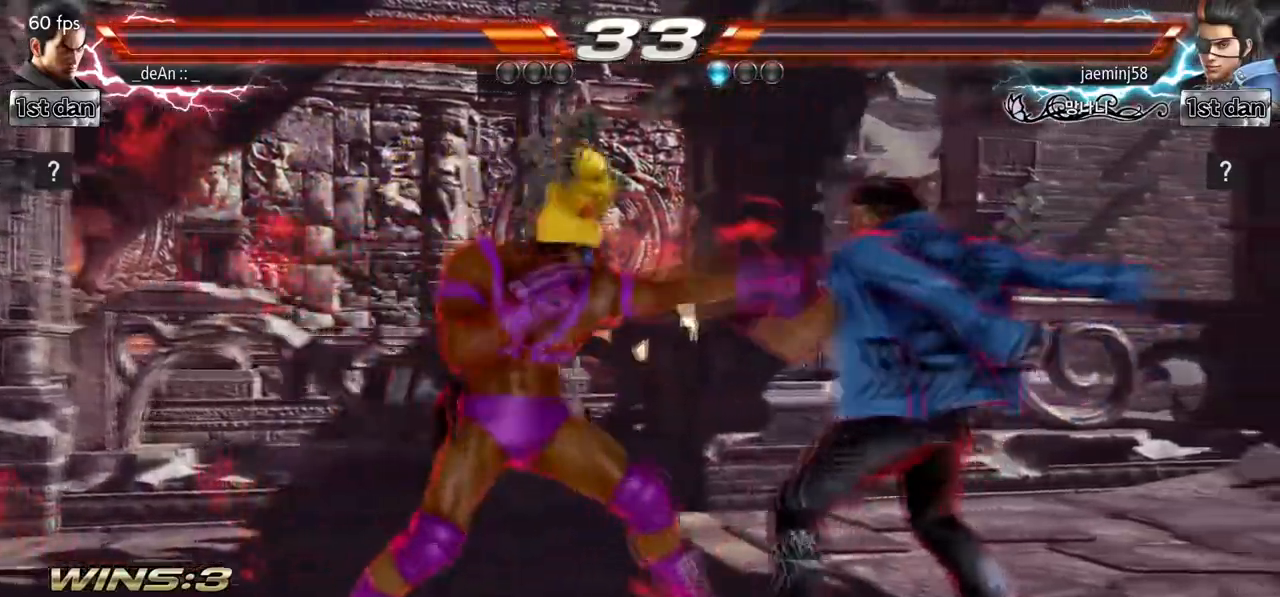
{"buttons": [], "left_stick": "center", "events": [[17, "CIRCLE", "down"], [217, "CIRCLE", "up"]]}
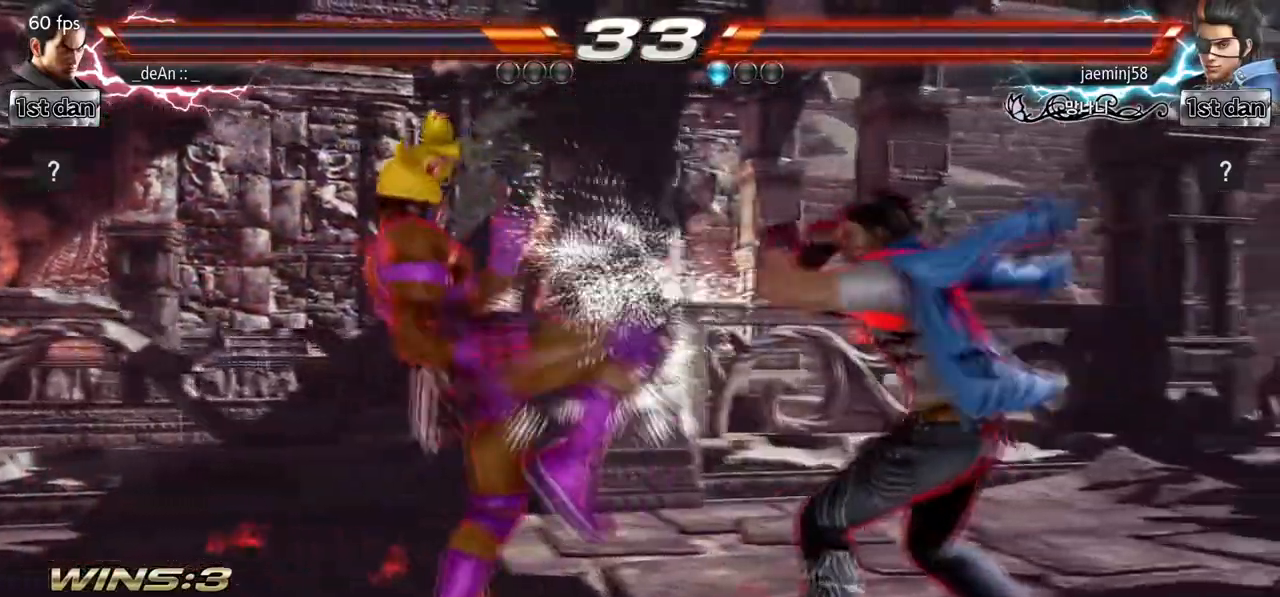
{"buttons": [], "left_stick": "center", "events": [[50, "left_stick", "down-right"], [83, "TRIANGLE", "down"], [217, "TRIANGLE", "up"], [333, "left_stick", "center"]]}
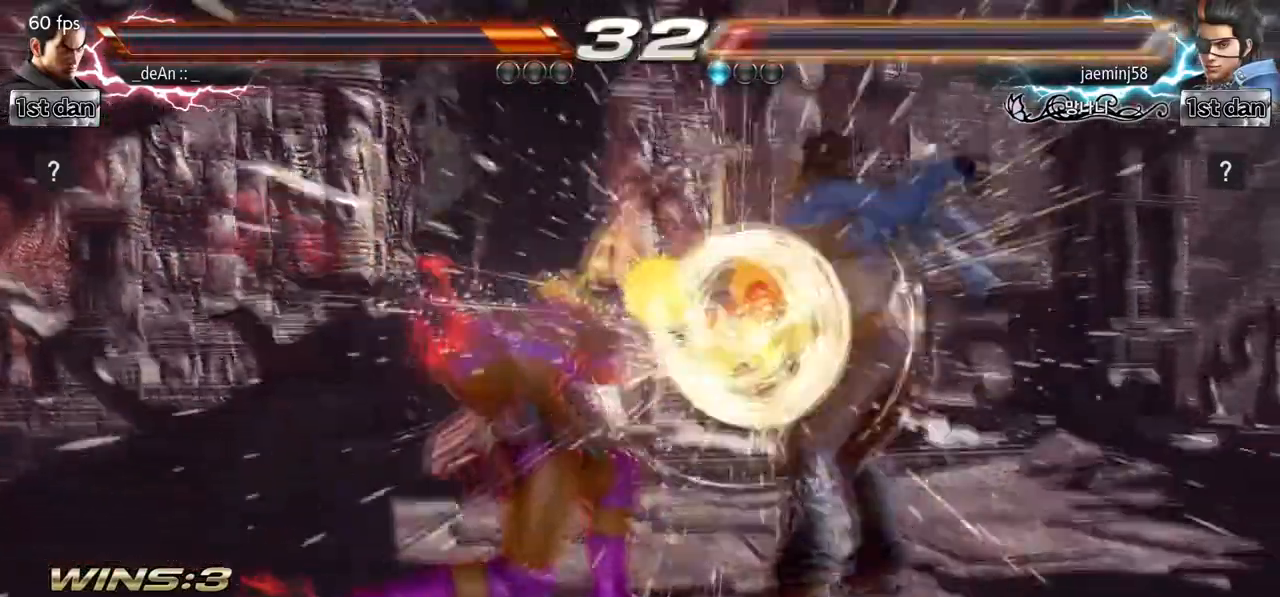
{"buttons": ["CROSS"], "left_stick": "center", "events": [[367, "CROSS", "down"]]}
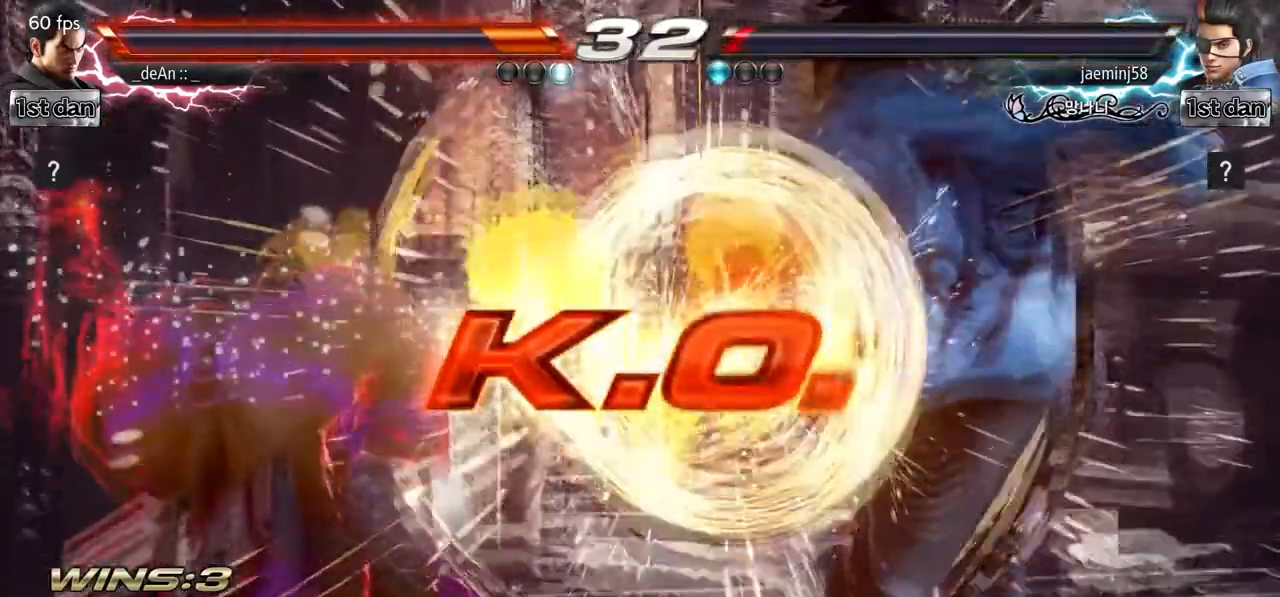
{"buttons": [], "left_stick": "center", "events": [[50, "CROSS", "up"]]}
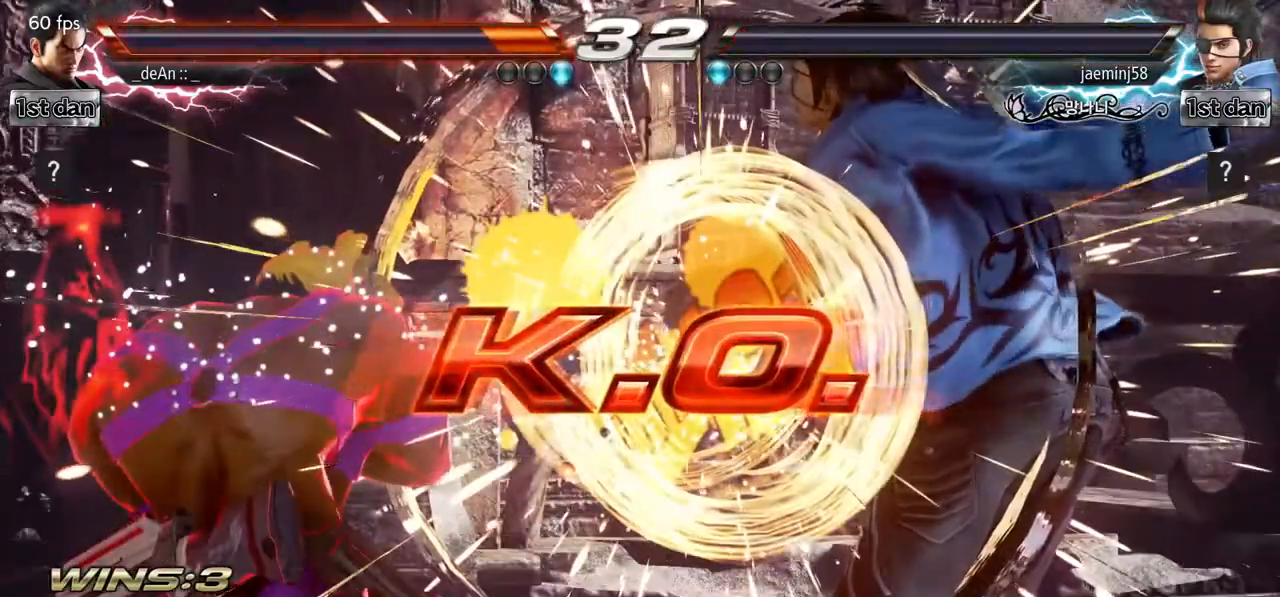
{"buttons": [], "left_stick": "center", "events": []}
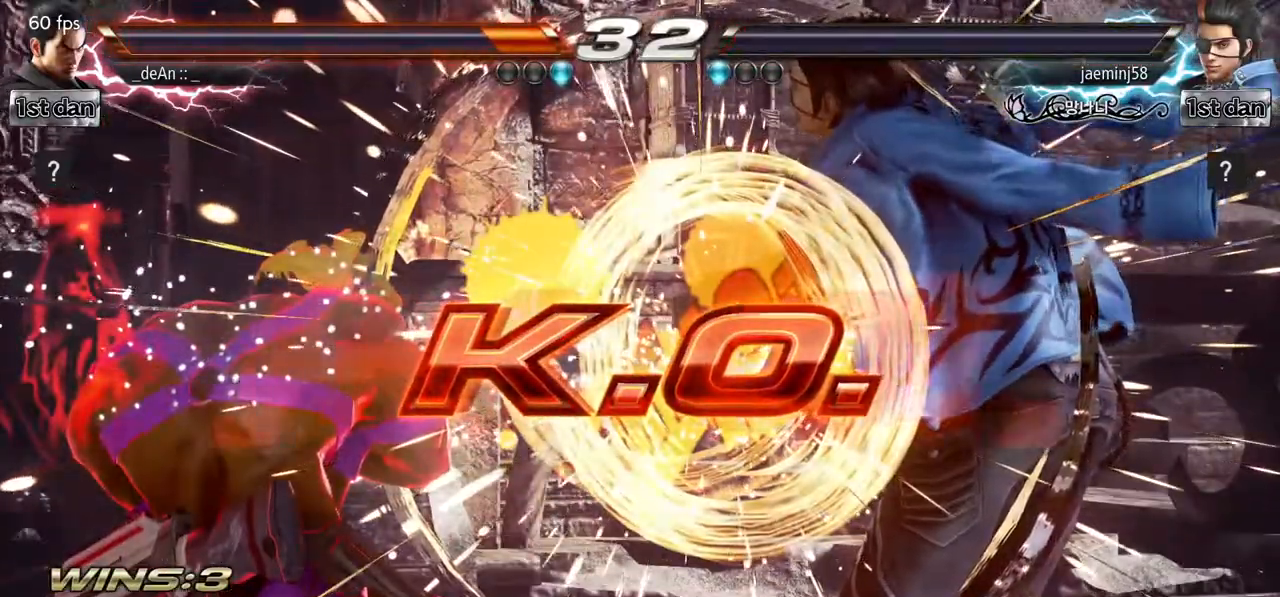
{"buttons": ["CROSS"], "left_stick": "center", "events": [[467, "CROSS", "down"]]}
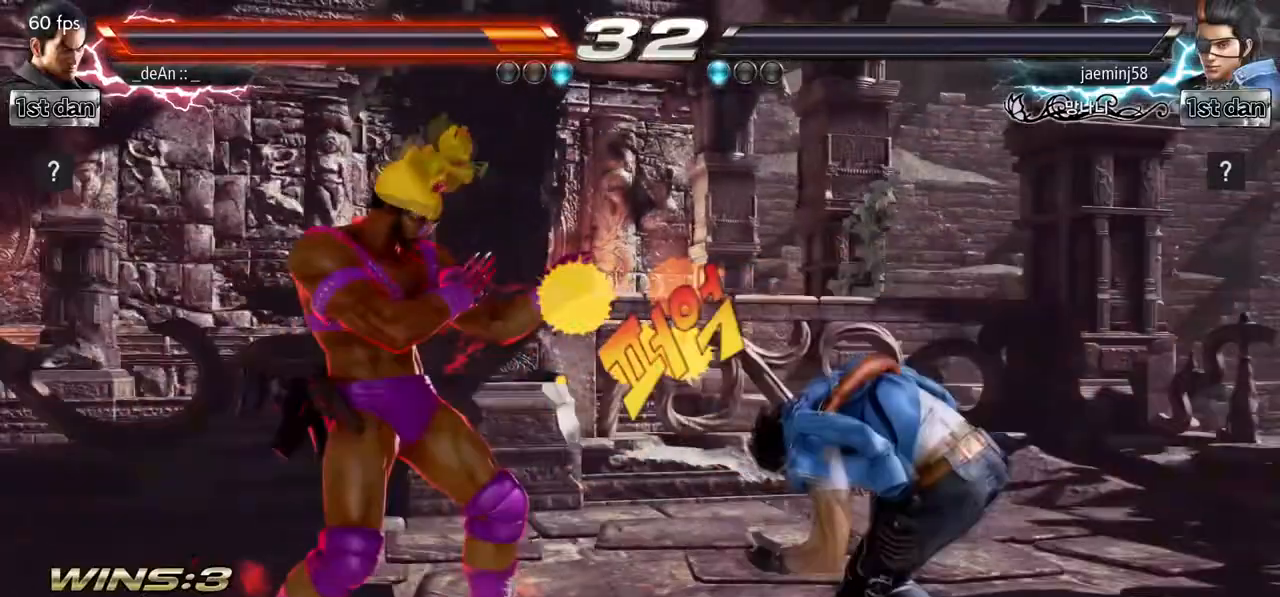
{"buttons": [], "left_stick": "center", "events": [[33, "left_stick", "down-right"], [117, "left_stick", "center"], [133, "TRIANGLE", "down"], [200, "CROSS", "up"], [283, "TRIANGLE", "up"]]}
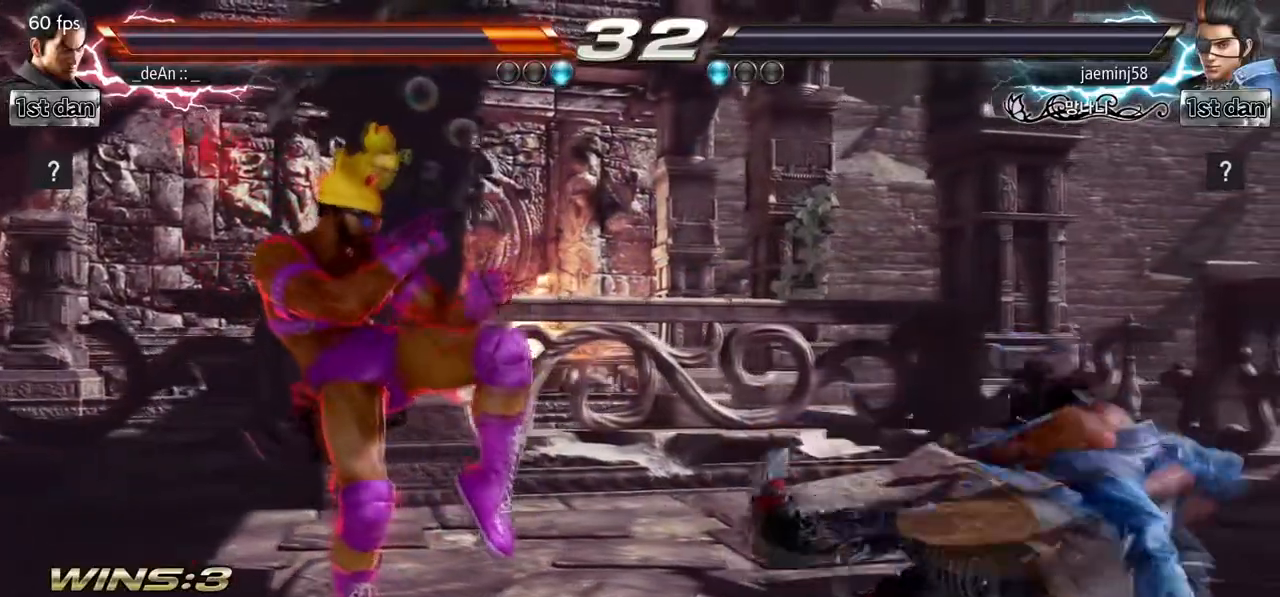
{"buttons": [], "left_stick": "center", "events": []}
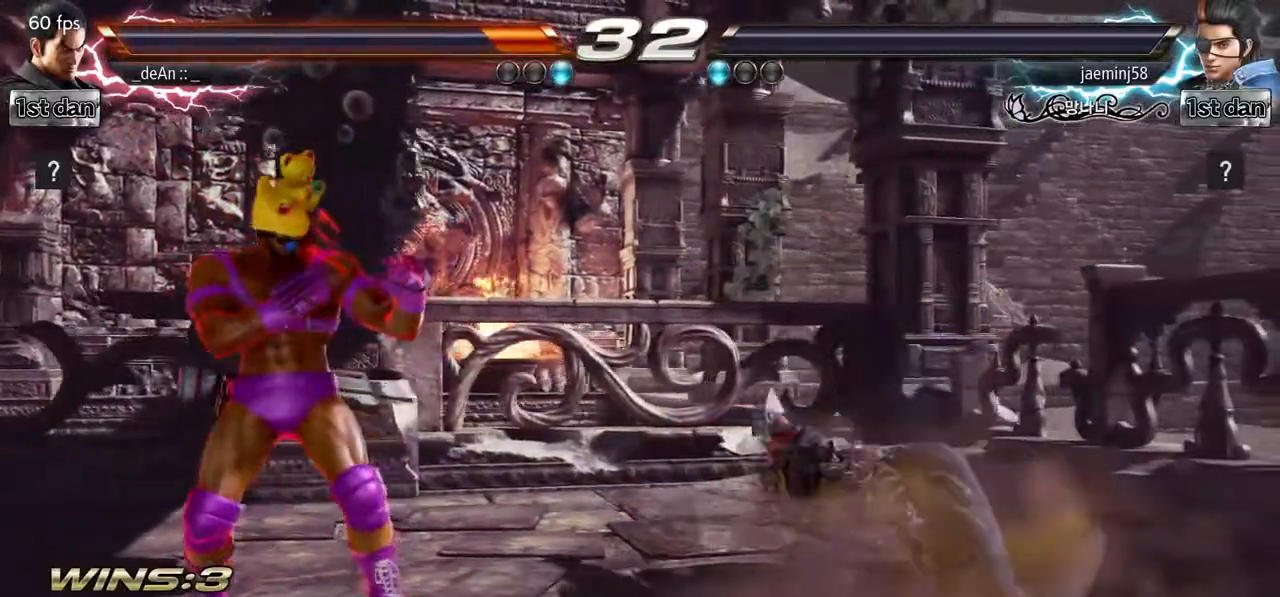
{"buttons": [], "left_stick": "center", "events": [[133, "TRIANGLE", "down"], [300, "TRIANGLE", "up"]]}
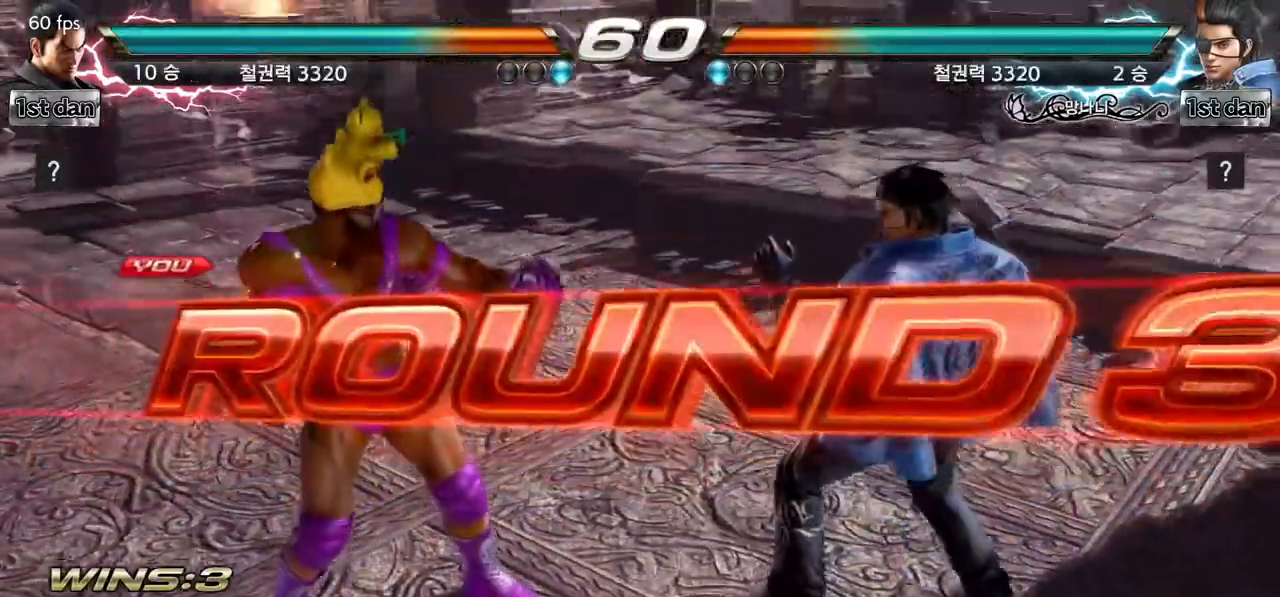
{"buttons": [], "left_stick": "center", "events": []}
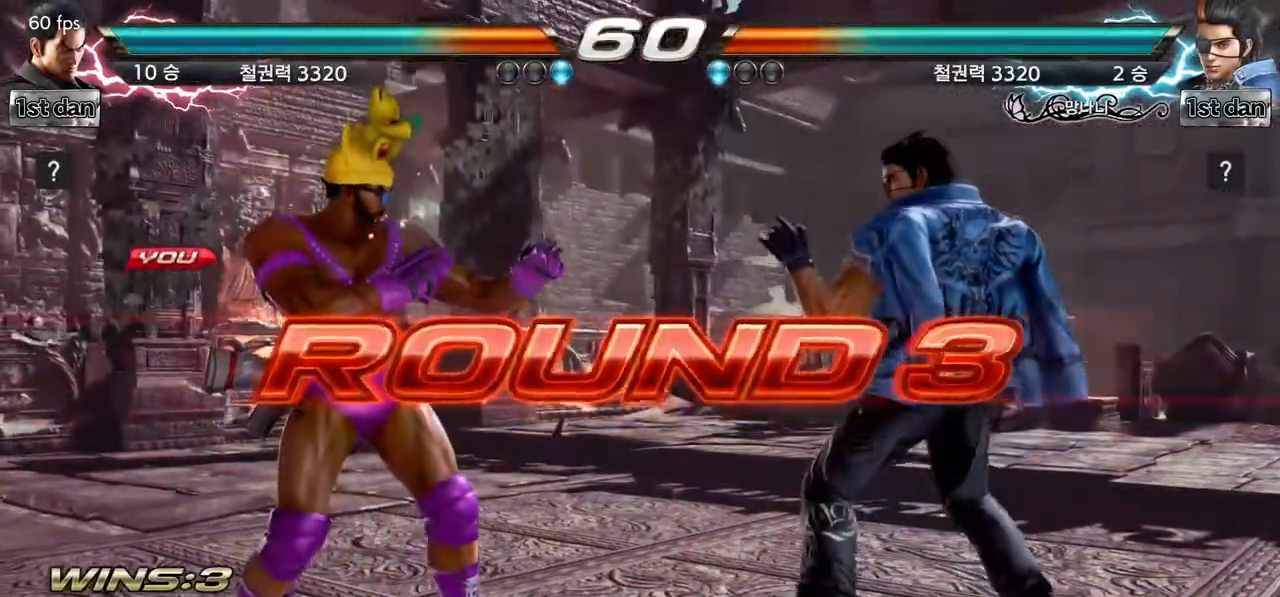
{"buttons": [], "left_stick": "center", "events": []}
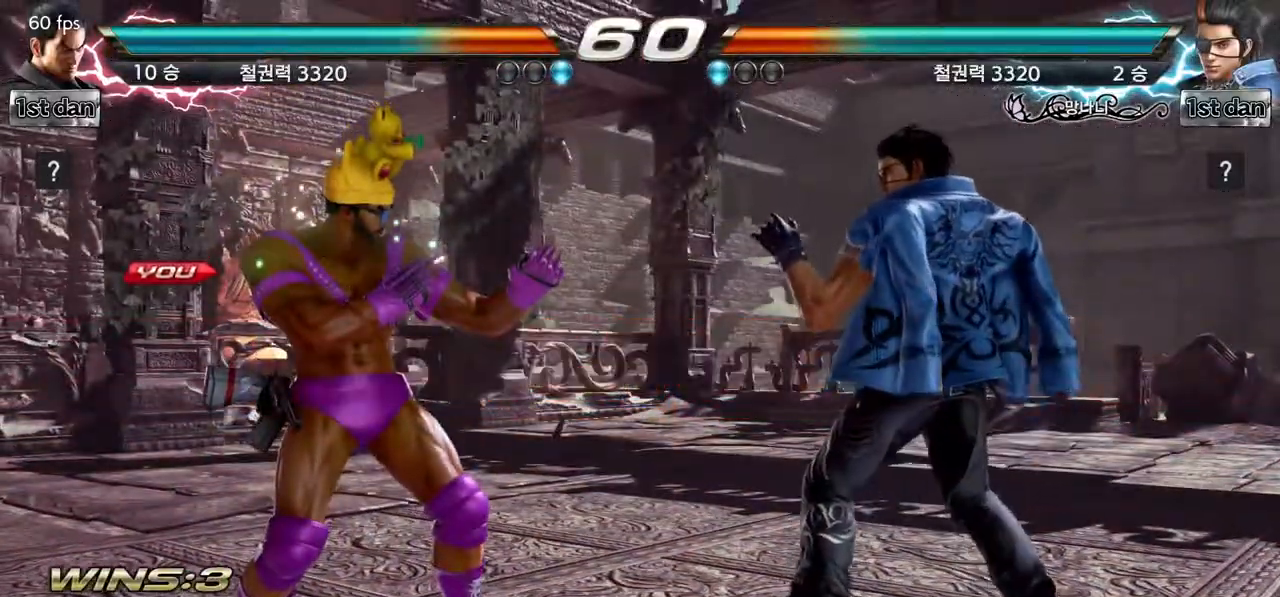
{"buttons": [], "left_stick": "center", "events": []}
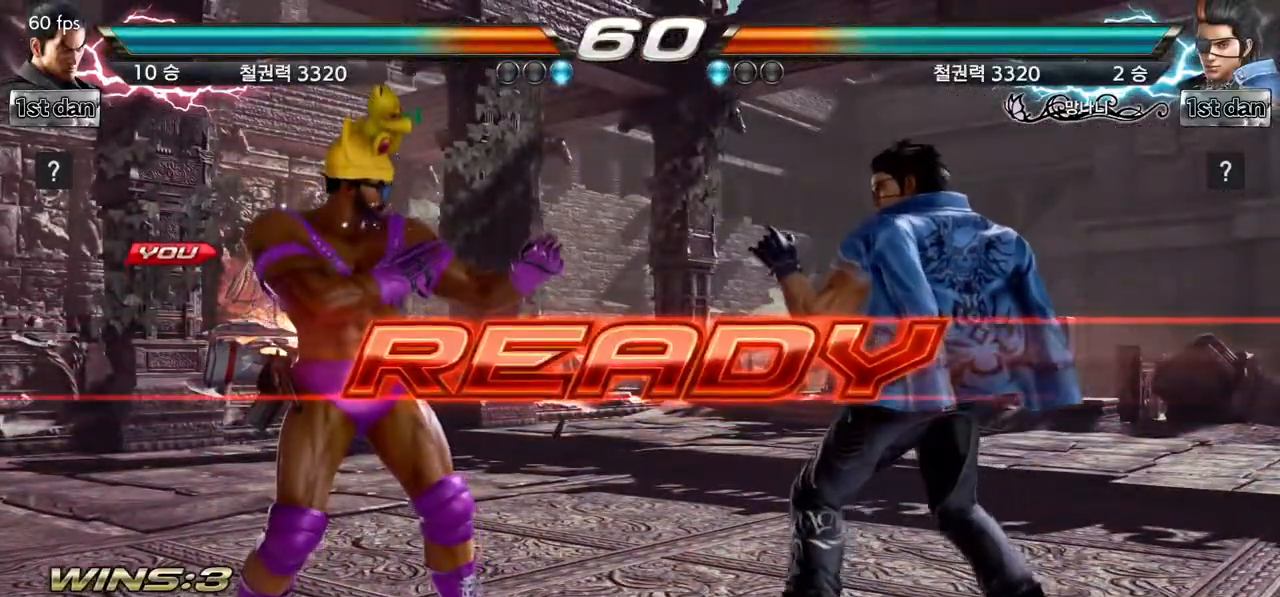
{"buttons": [], "left_stick": "center", "events": []}
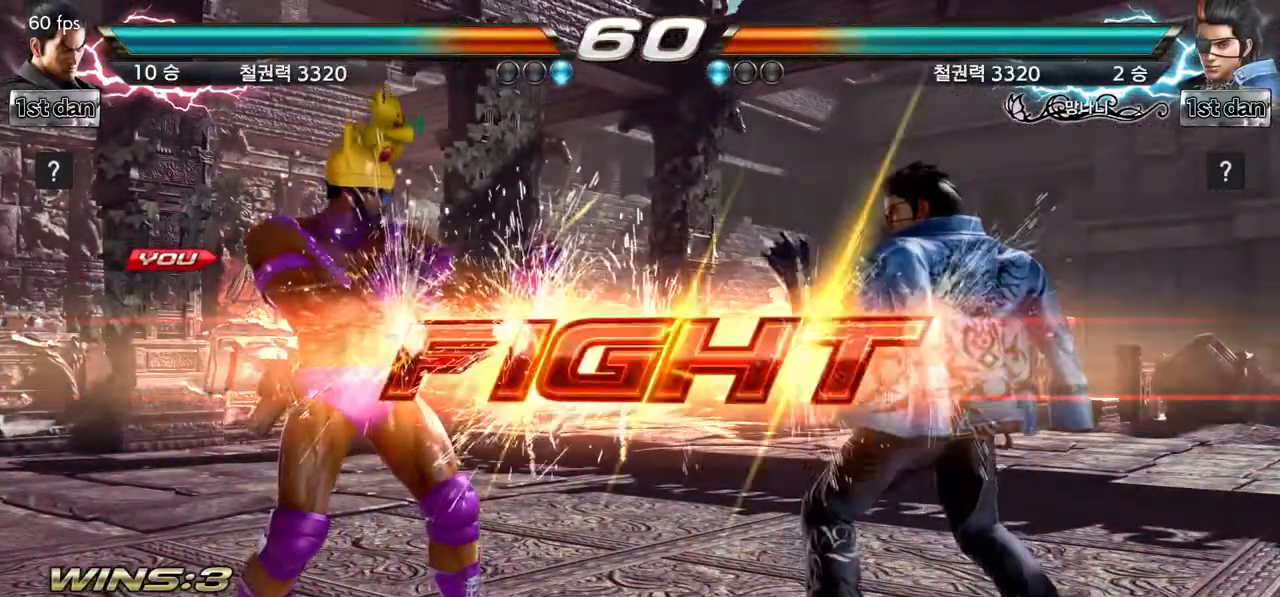
{"buttons": ["TRIANGLE"], "left_stick": "left", "events": [[350, "left_stick", "left"], [417, "TRIANGLE", "down"]]}
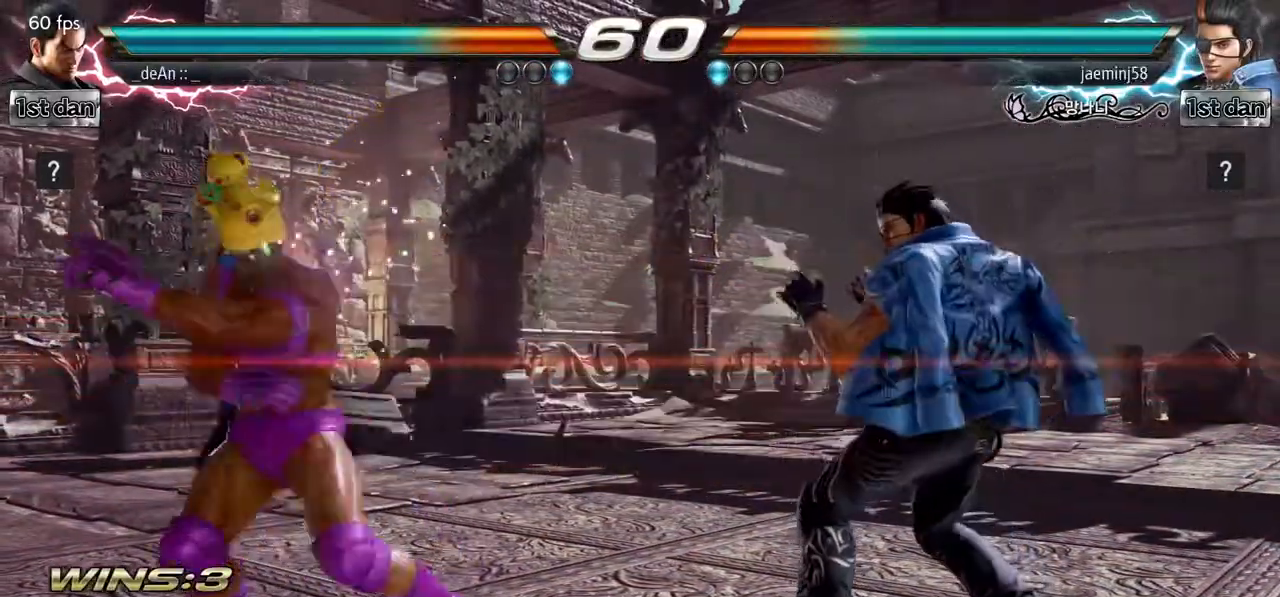
{"buttons": [], "left_stick": "center", "events": [[17, "TRIANGLE", "up"], [200, "left_stick", "center"]]}
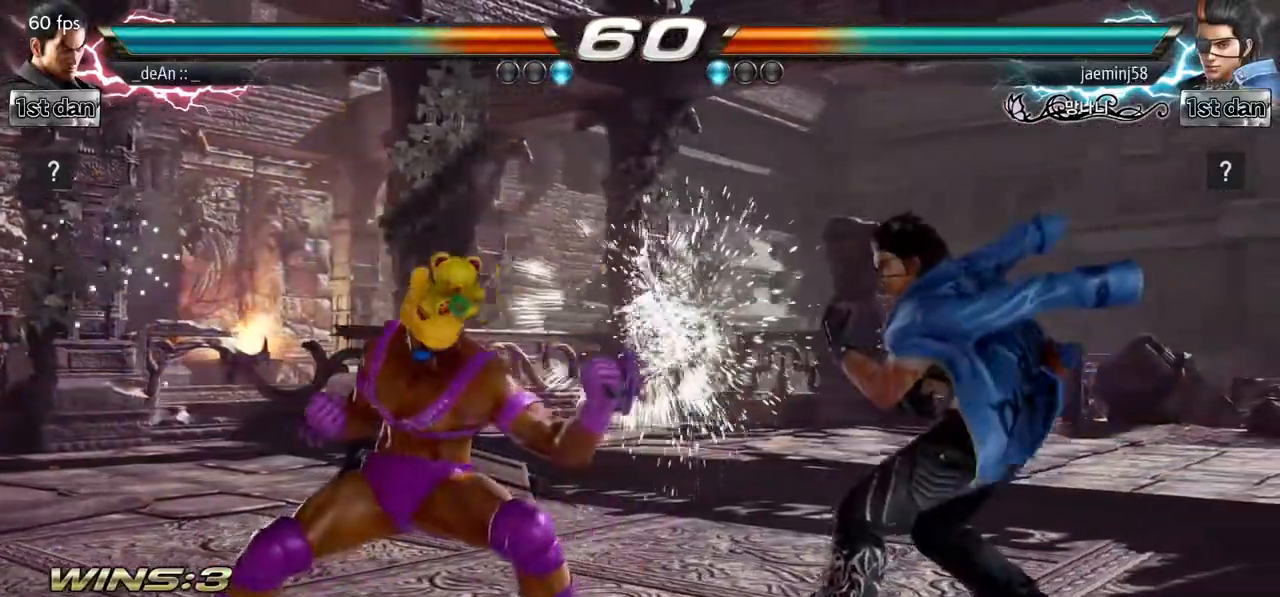
{"buttons": [], "left_stick": "left", "events": [[117, "left_stick", "left"]]}
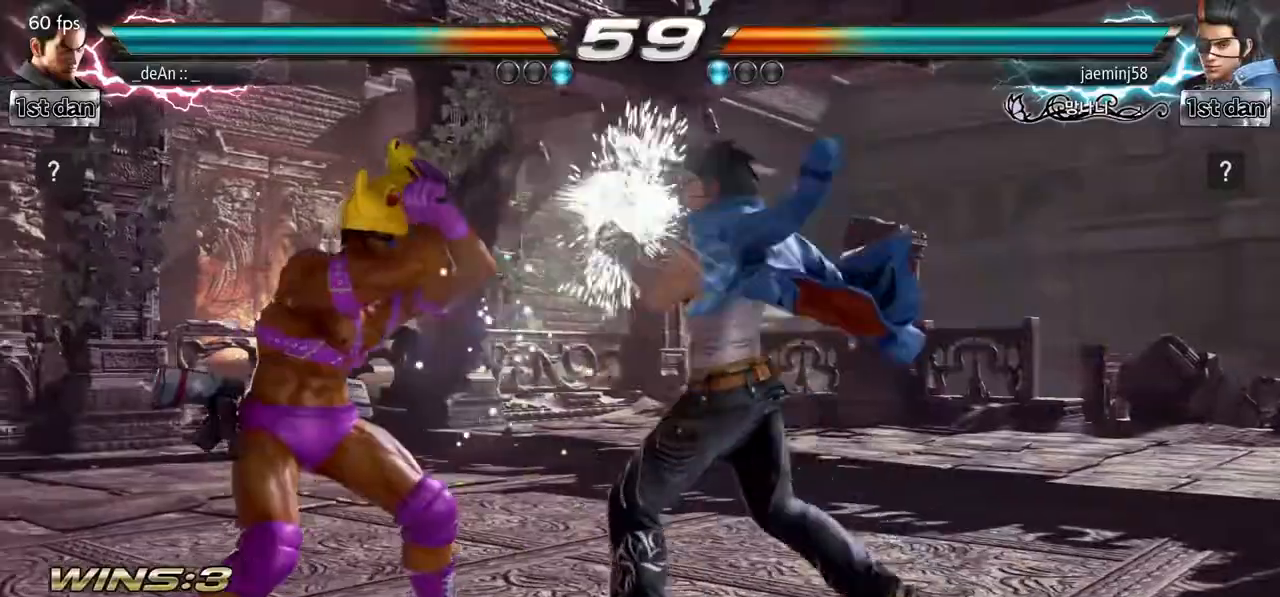
{"buttons": [], "left_stick": "center", "events": [[317, "left_stick", "center"]]}
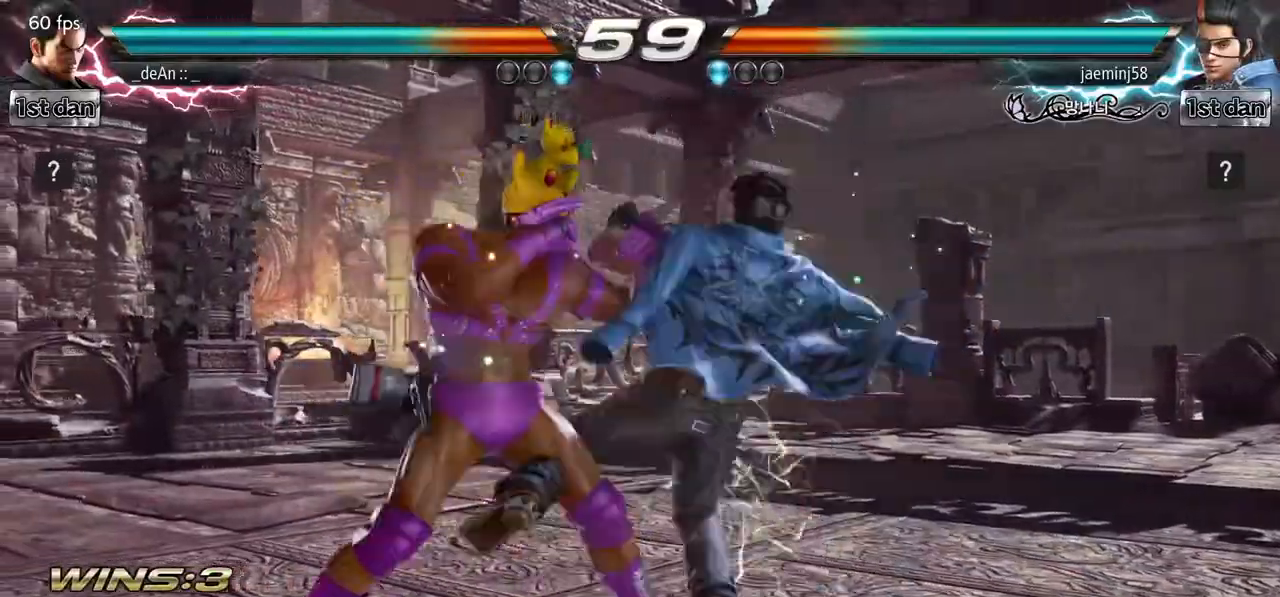
{"buttons": [], "left_stick": "left", "events": [[450, "left_stick", "left"]]}